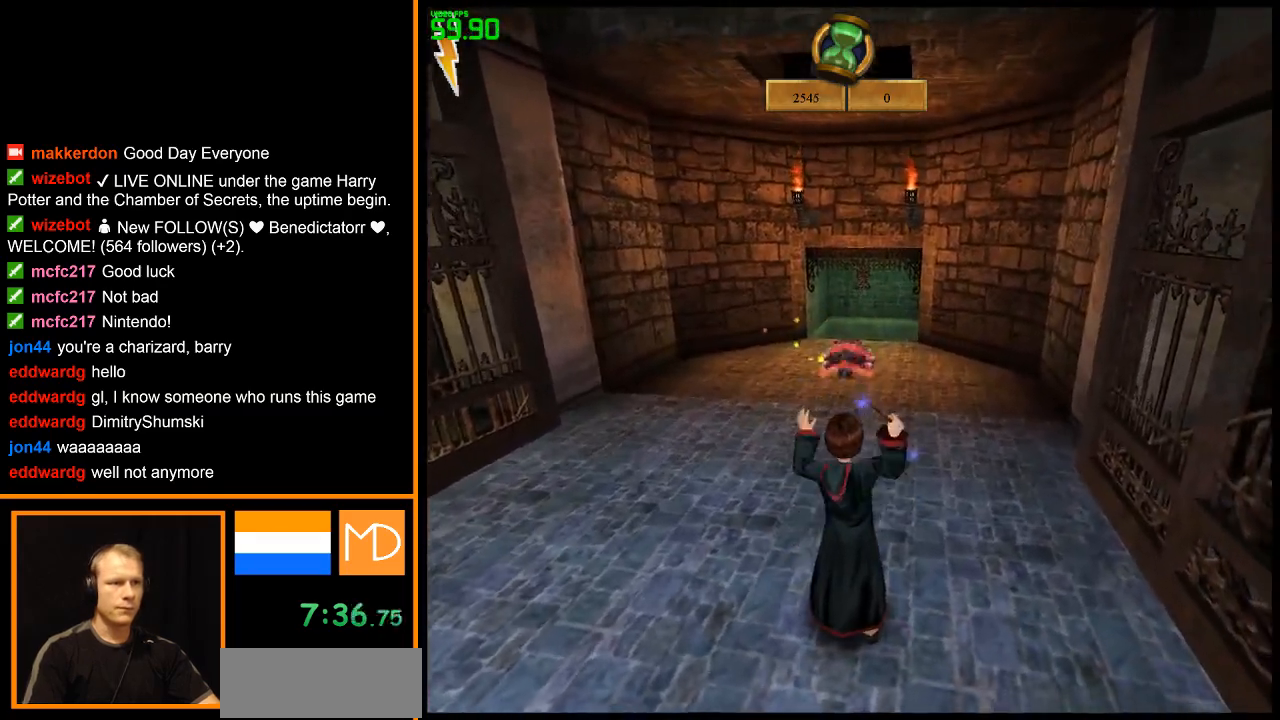
Gameplay with keyboard and mouse; each line is a JSON object with the keys and mouse buttons held at the frame after it. "events" lists presses ("down") and releases ("up") of "1", "2", "3", "4", "5", "6", "7", "8", "a", "alt", "b", "c", "caps_lock", "ctrl", "d", "down", "e", "escape", "f", "f1", "f2", "f3", "f4", "f5", "f6", "f7", "f8", "g", "h", "left", "q", "r", "return", "right", "s", "shift", "space", "super", "t", "tab", "u", "up", "v", "w", "x", "y", "z", "mouse_left", "mouse_wheel", "mouse_right" and "mouse_mb4" between this image and that frame as [ms after this image, input, new state], when the widget could be followed in between. "mouse_left", "mouse_wheel", "mouse_right", "mouse_mb4" = the "left", "wheel", "right", "mb4" buttons of the "mouse" list. No other keys are recorded. "wheel" means that the mouse wheel is clicked or scrolled. Mouse movement is not recorded.
{"keys": [], "mouse": ["left", "right"], "events": [[100, "mouse_left", "up"], [150, "mouse_left", "down"], [250, "mouse_left", "up"], [334, "mouse_left", "down"], [434, "mouse_left", "up"], [484, "mouse_left", "down"]]}
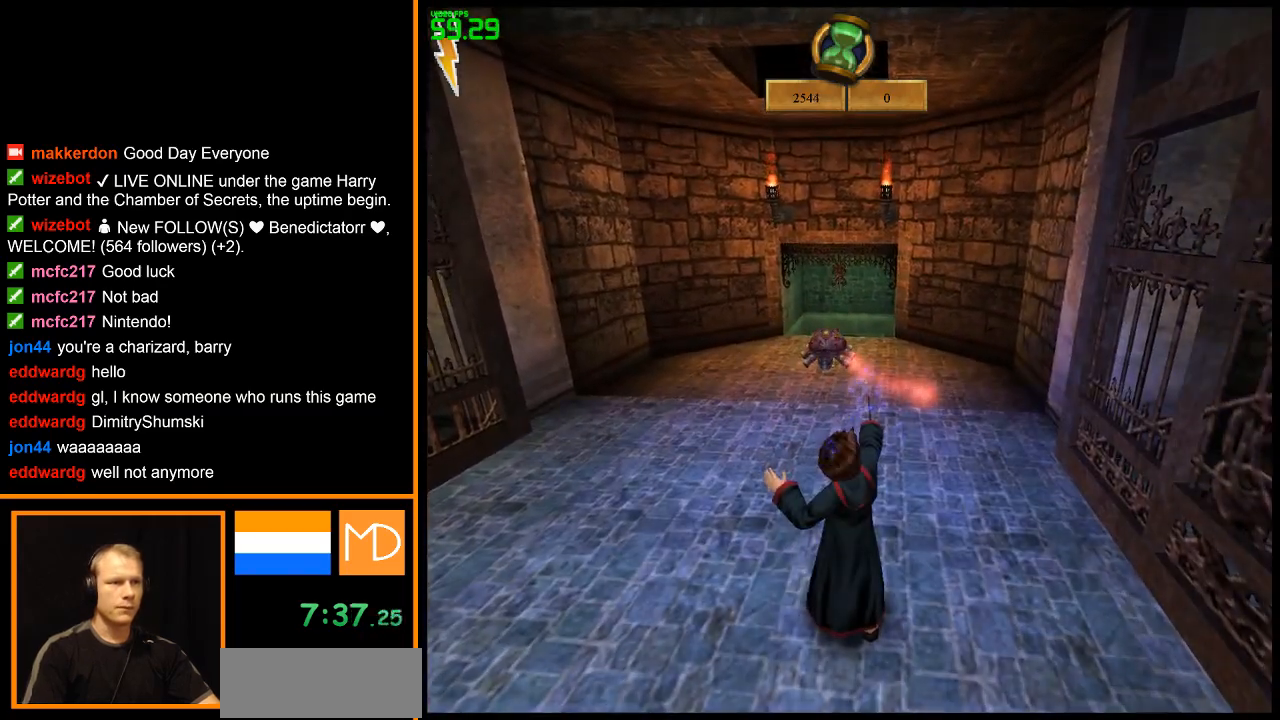
{"keys": [], "mouse": ["left", "right"], "events": [[66, "mouse_left", "up"], [116, "a", "down"], [116, "w", "down"], [166, "mouse_left", "down"], [250, "mouse_left", "up"], [300, "mouse_left", "down"], [350, "a", "up"], [400, "w", "up"], [450, "mouse_left", "up"], [483, "mouse_left", "down"]]}
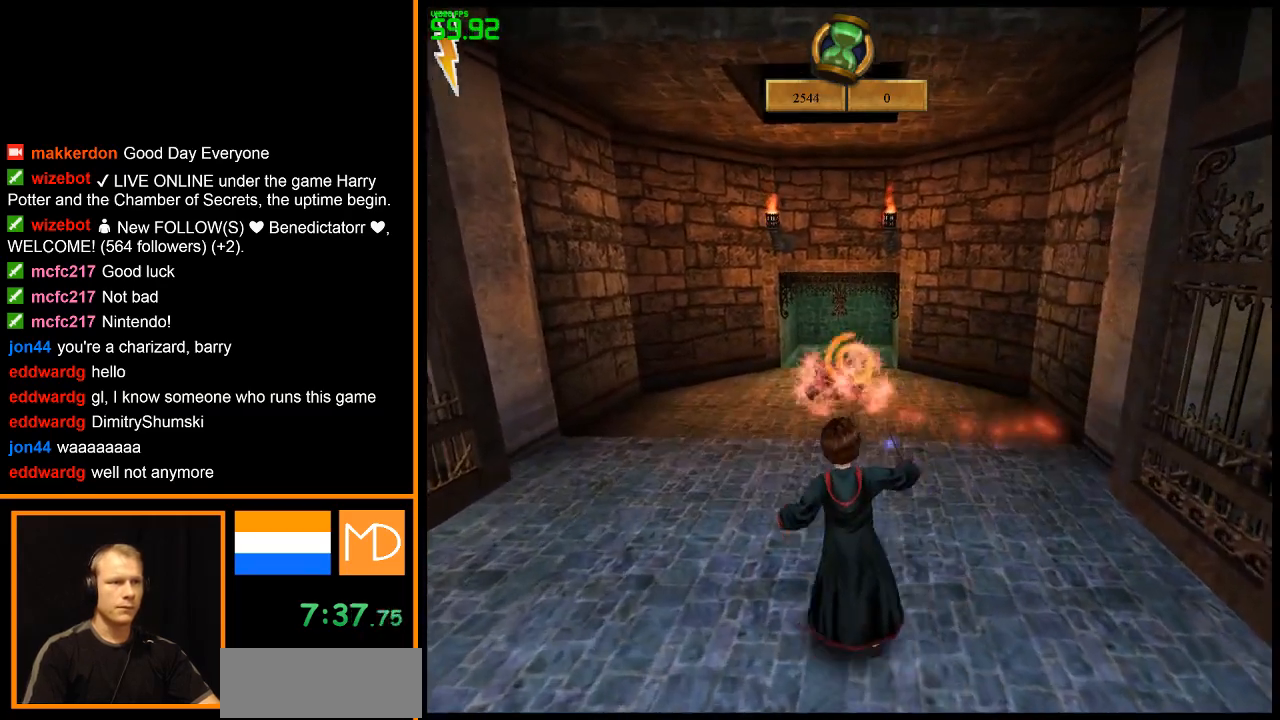
{"keys": [], "mouse": ["left", "right"], "events": [[83, "mouse_left", "up"], [133, "mouse_left", "down"], [267, "mouse_left", "up"], [317, "mouse_left", "down"], [417, "mouse_left", "up"], [450, "mouse_left", "down"]]}
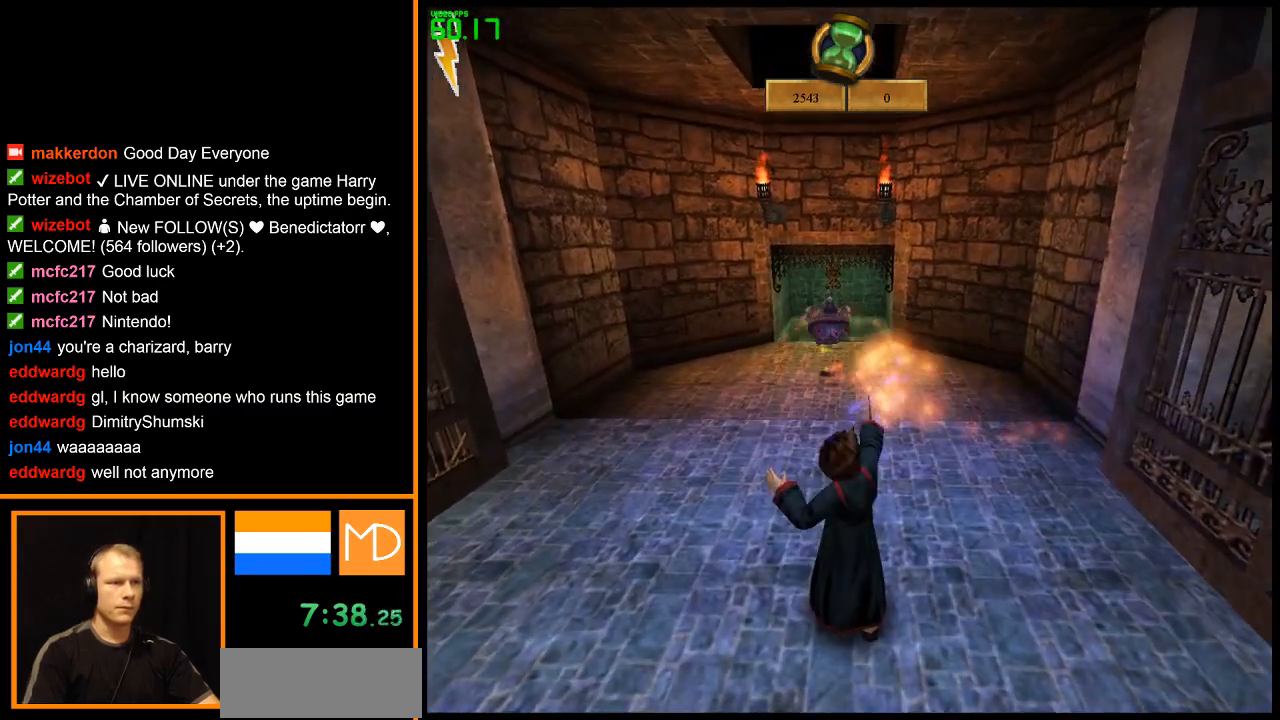
{"keys": [], "mouse": ["left", "right"], "events": [[100, "mouse_left", "up"], [150, "mouse_left", "down"], [233, "mouse_left", "up"], [283, "mouse_left", "down"], [383, "mouse_left", "up"], [467, "mouse_left", "down"]]}
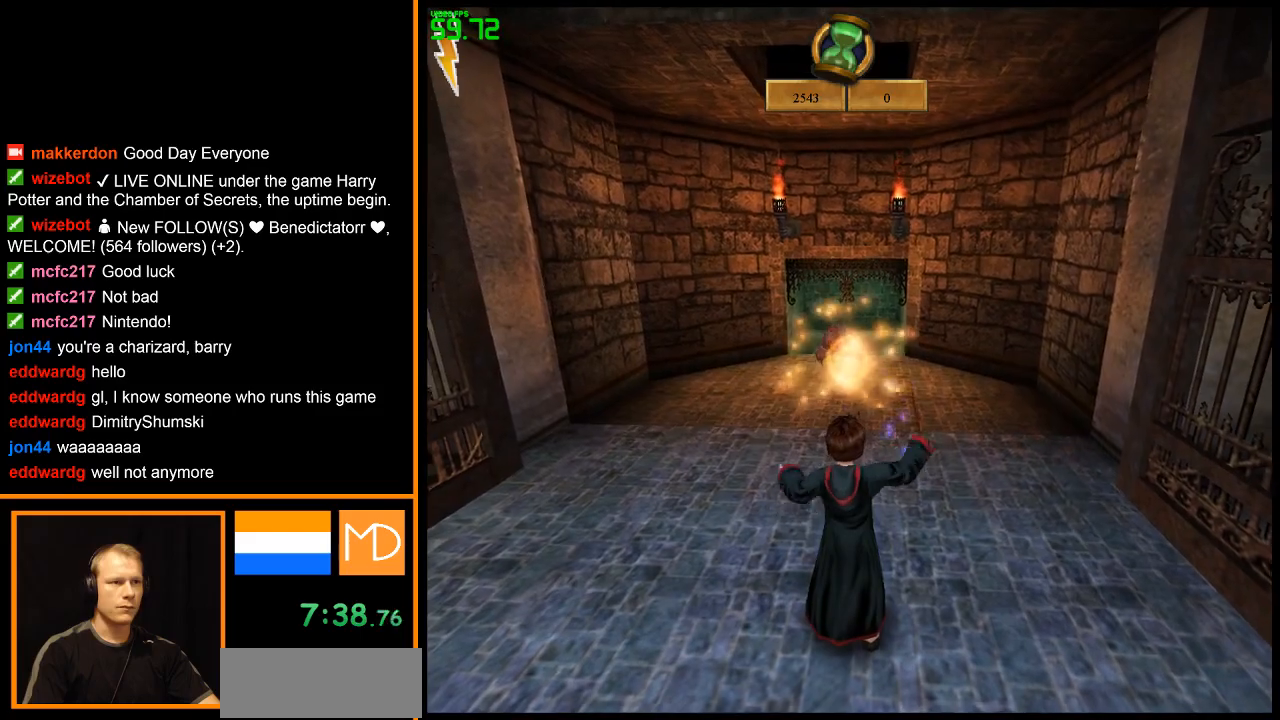
{"keys": [], "mouse": ["left", "right"], "events": [[67, "mouse_left", "up"], [117, "mouse_left", "down"], [200, "mouse_left", "up"], [300, "mouse_left", "down"], [400, "mouse_left", "up"], [434, "mouse_left", "down"]]}
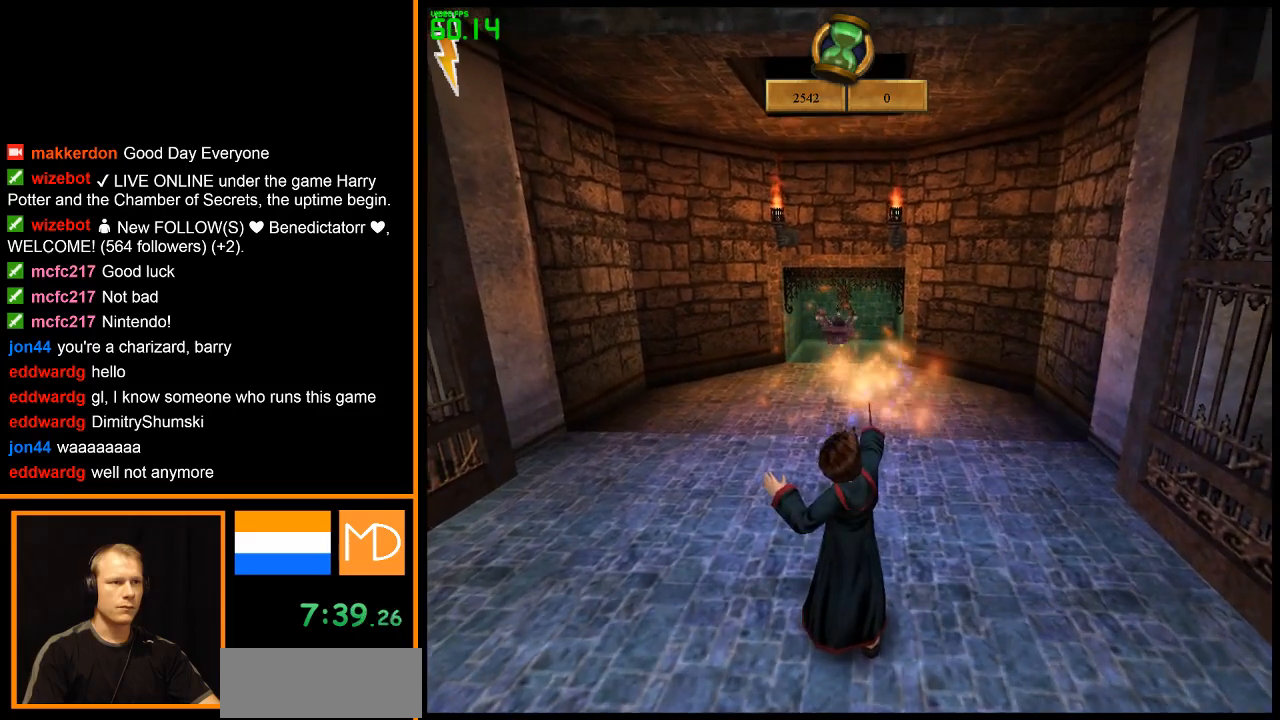
{"keys": [], "mouse": ["left", "right"], "events": [[83, "mouse_left", "up"], [133, "mouse_left", "down"], [216, "mouse_left", "up"], [316, "mouse_left", "down"], [417, "mouse_left", "up"], [450, "mouse_left", "down"]]}
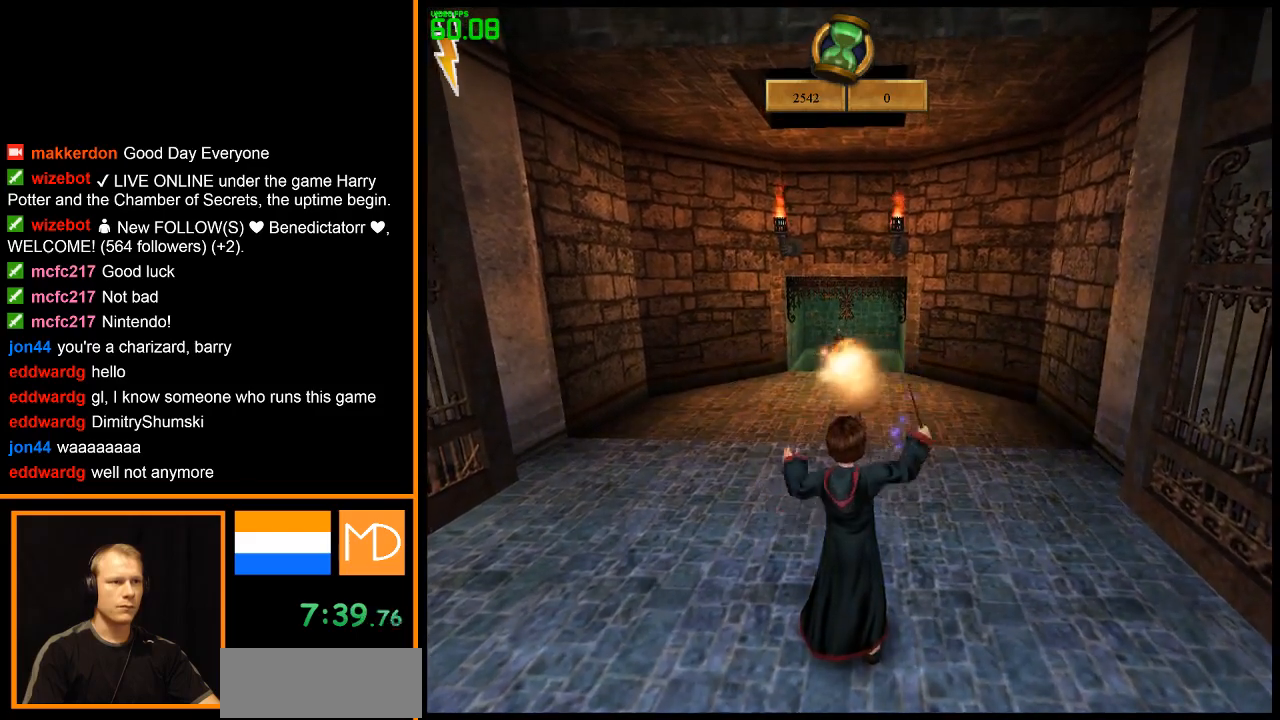
{"keys": [], "mouse": ["right"], "events": [[50, "mouse_left", "up"], [100, "mouse_left", "down"], [234, "mouse_left", "up"], [284, "mouse_left", "down"], [334, "mouse_left", "up"]]}
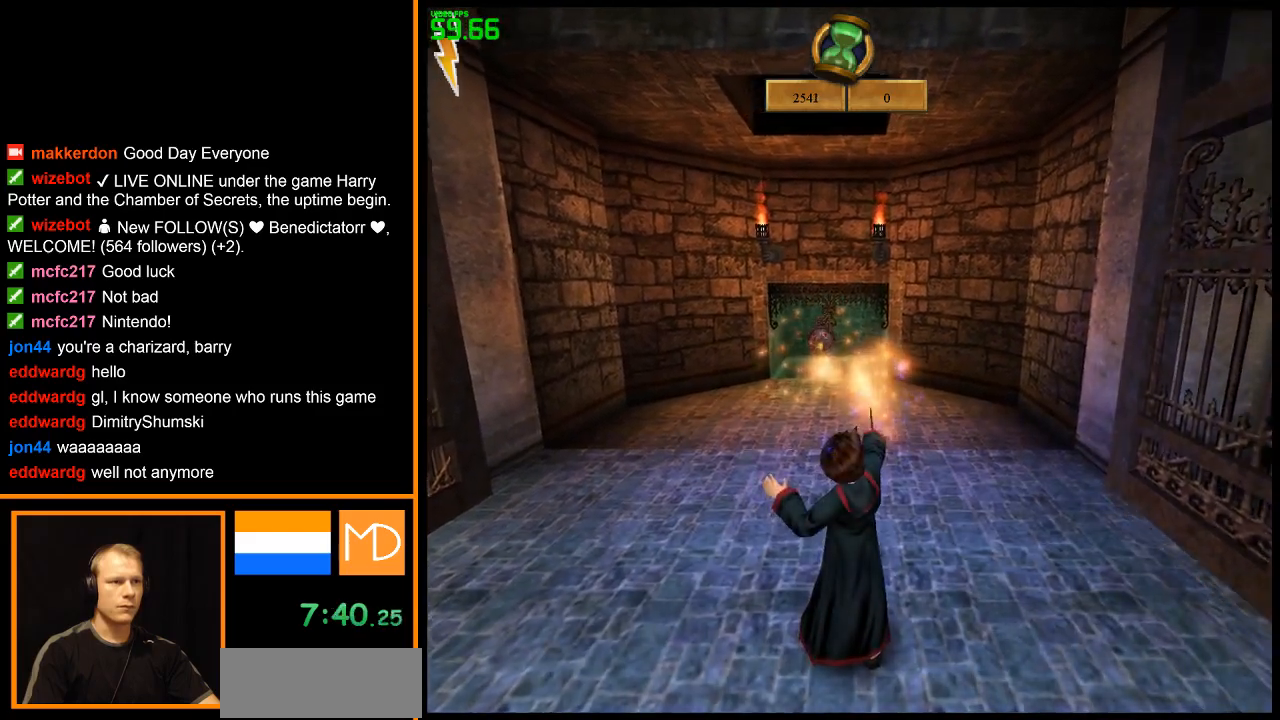
{"keys": ["d", "w"], "mouse": ["right"], "events": [[66, "d", "down"], [116, "w", "down"]]}
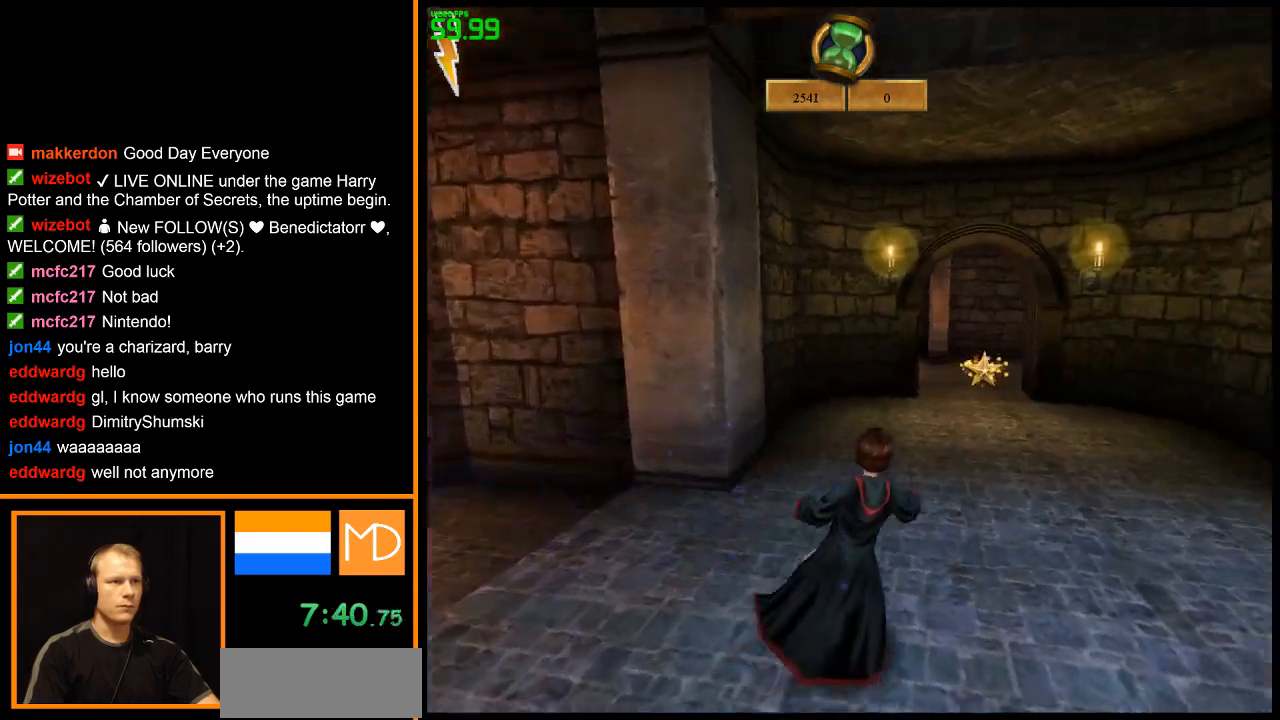
{"keys": ["w"], "mouse": ["right"], "events": [[83, "d", "up"], [133, "d", "down"], [217, "d", "up"], [367, "d", "down"], [400, "d", "up"]]}
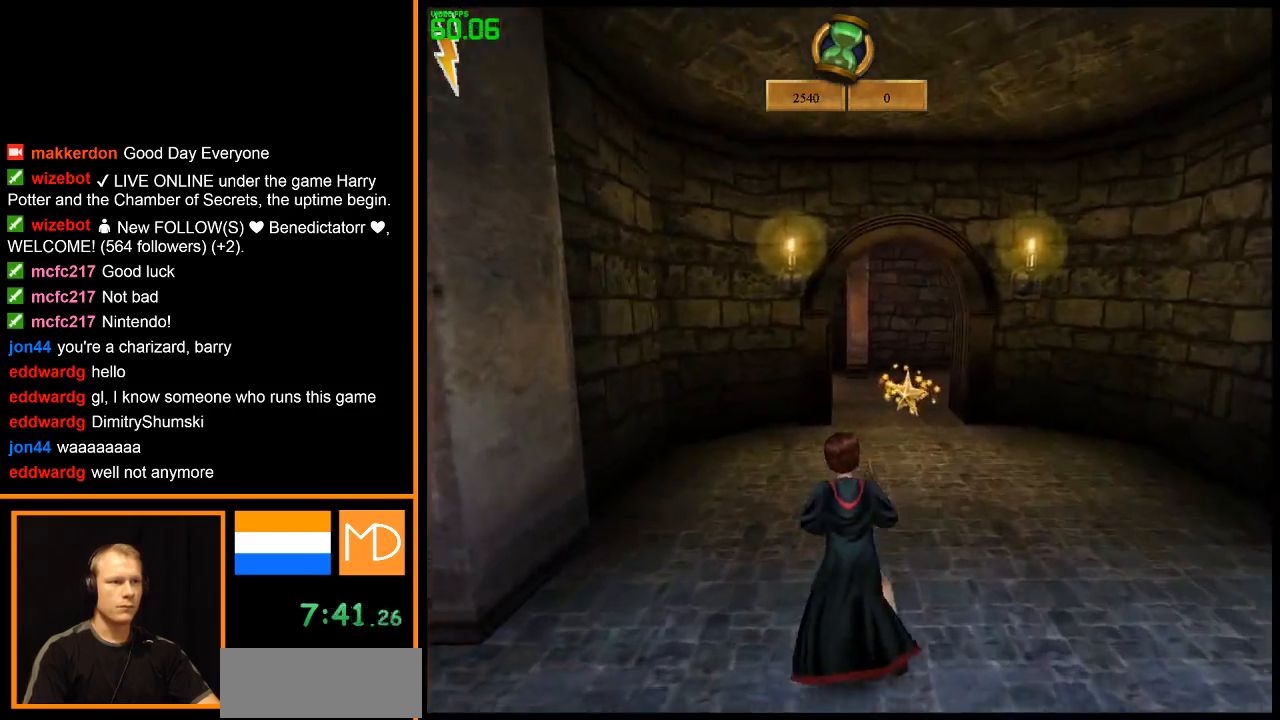
{"keys": ["w"], "mouse": ["right"], "events": []}
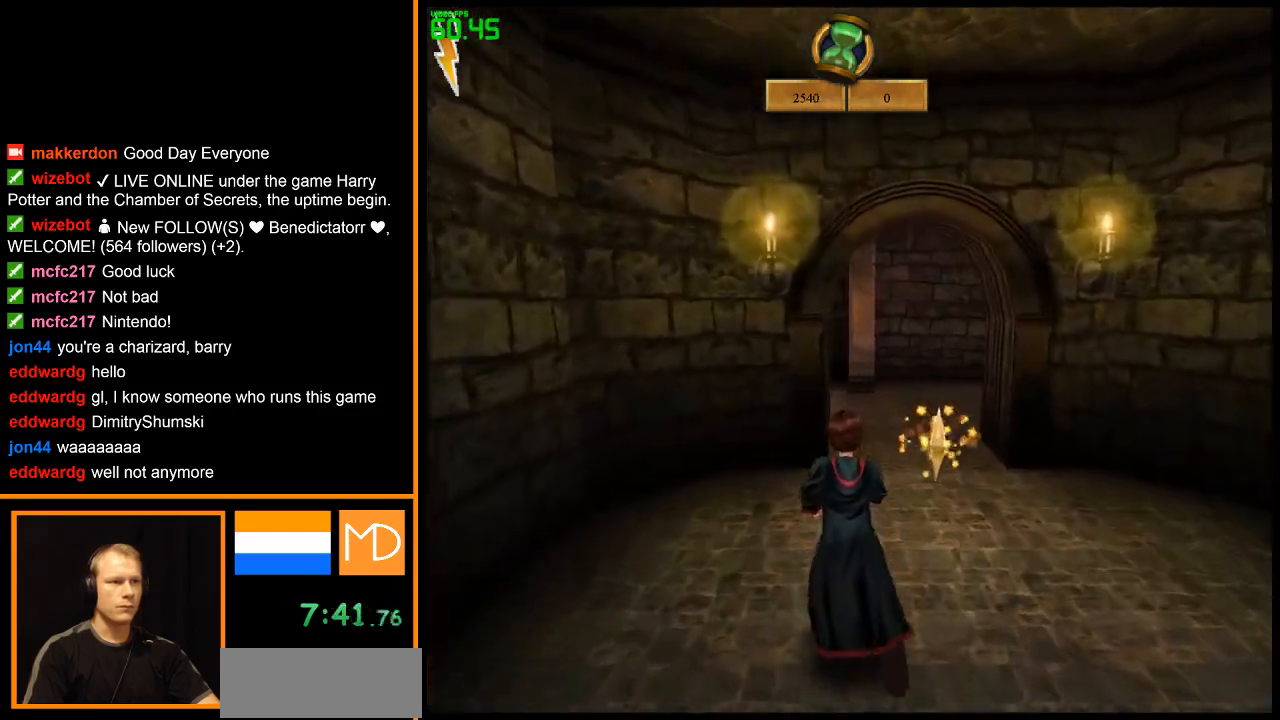
{"keys": ["w"], "mouse": ["right"], "events": []}
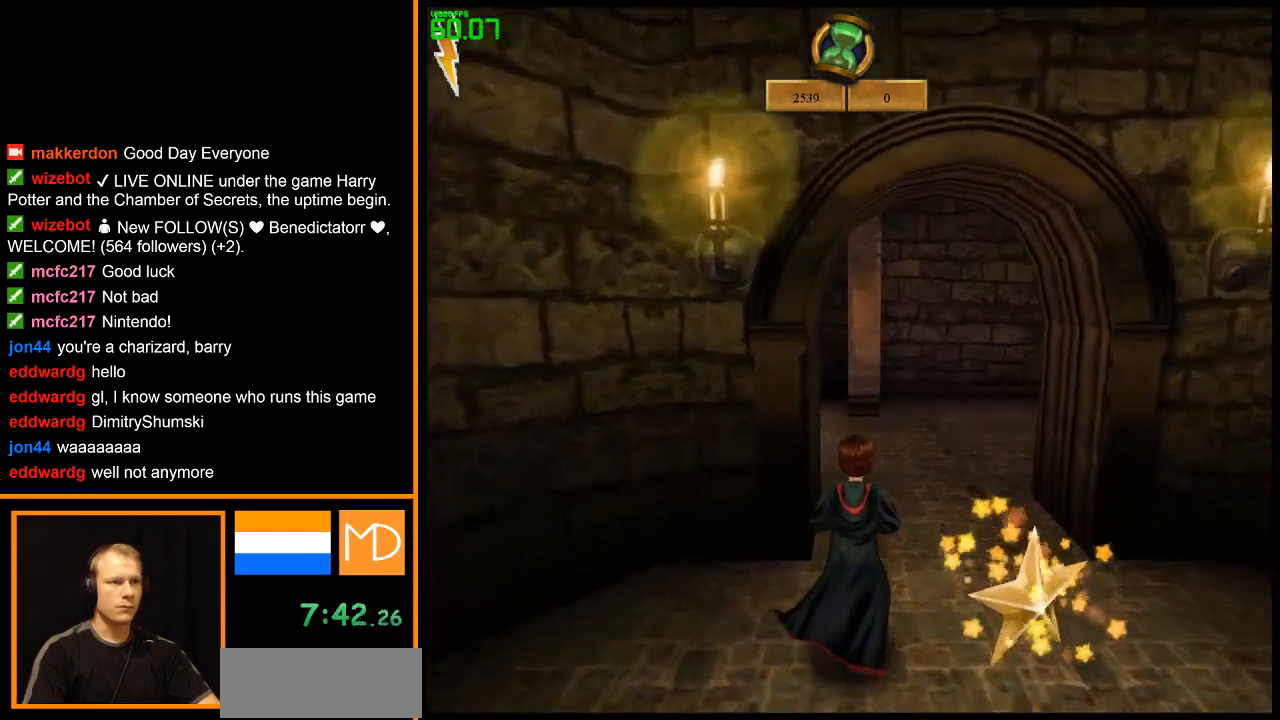
{"keys": ["w"], "mouse": ["right"], "events": [[33, "d", "down"], [83, "d", "up"]]}
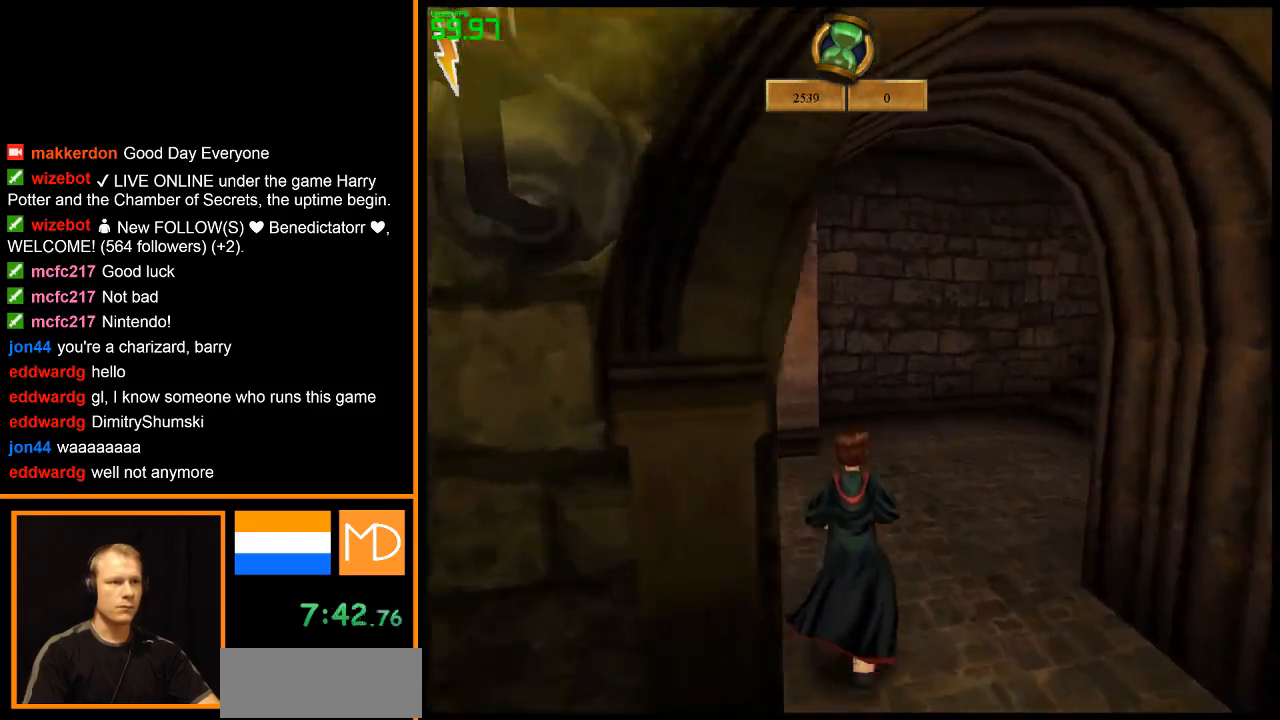
{"keys": ["w"], "mouse": ["right"], "events": []}
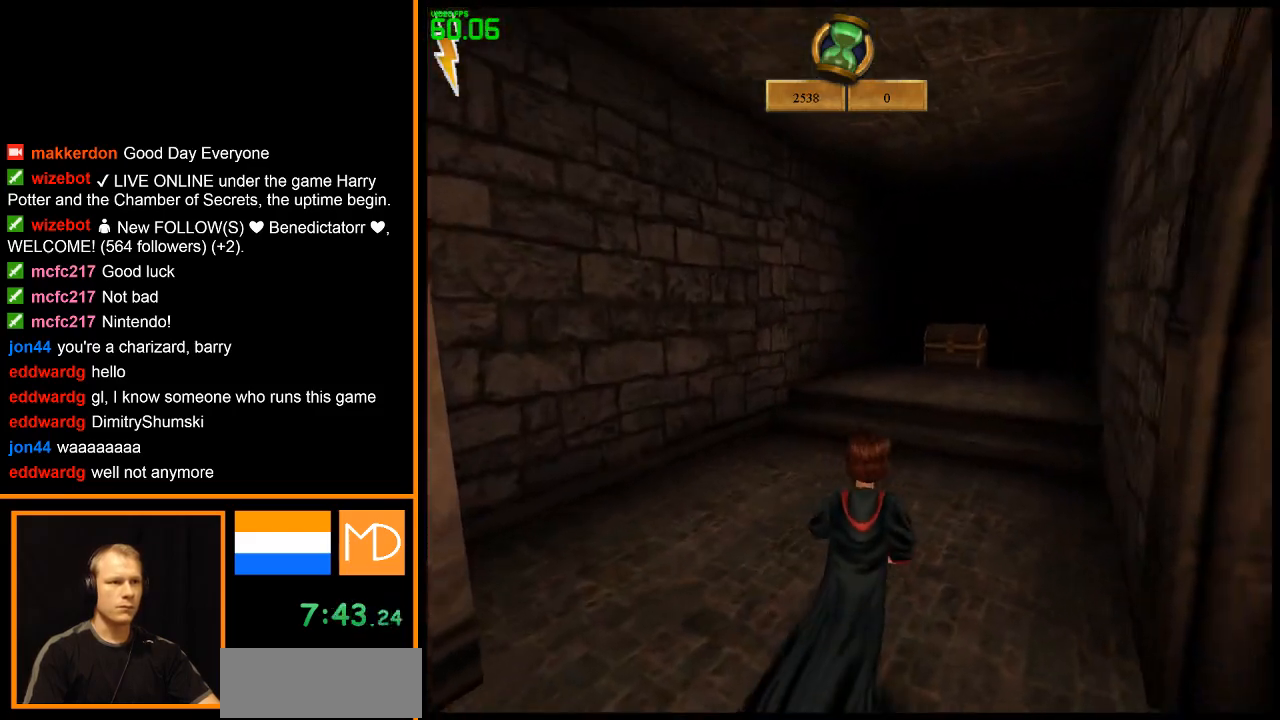
{"keys": ["a", "w"], "mouse": ["right"], "events": [[200, "a", "down"]]}
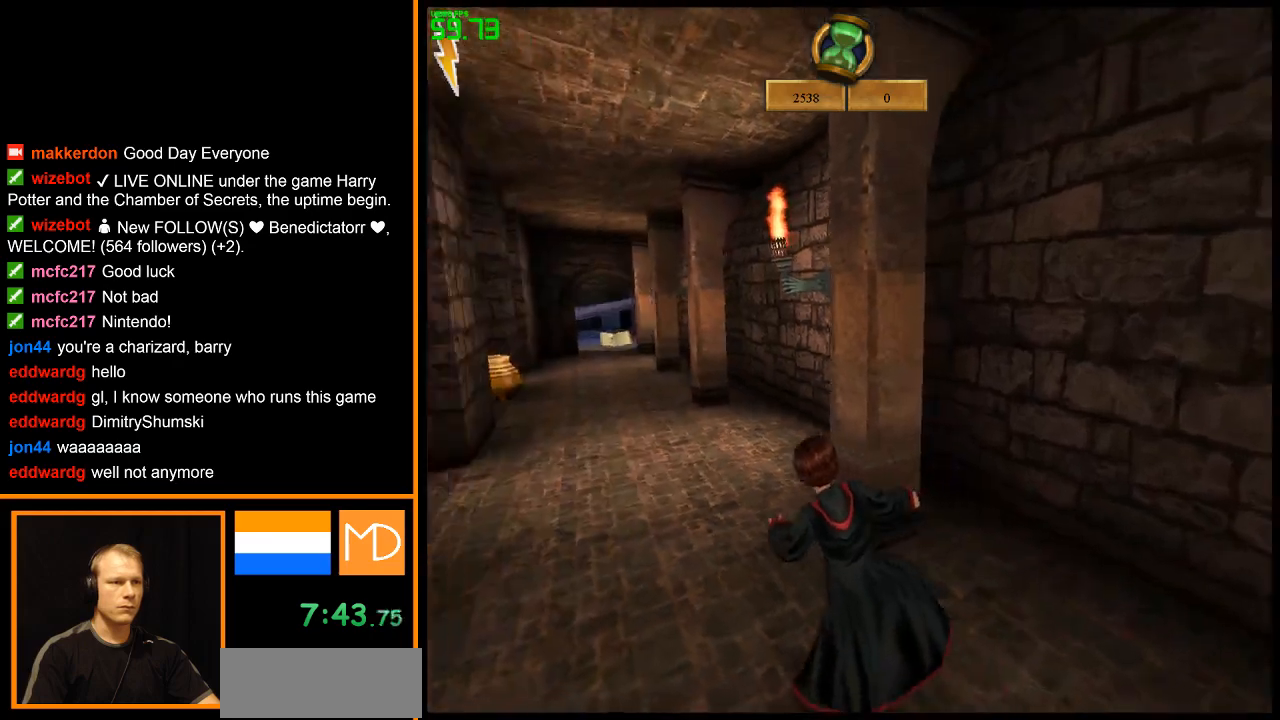
{"keys": ["w"], "mouse": ["right"], "events": [[134, "a", "up"], [234, "a", "down"], [467, "a", "up"]]}
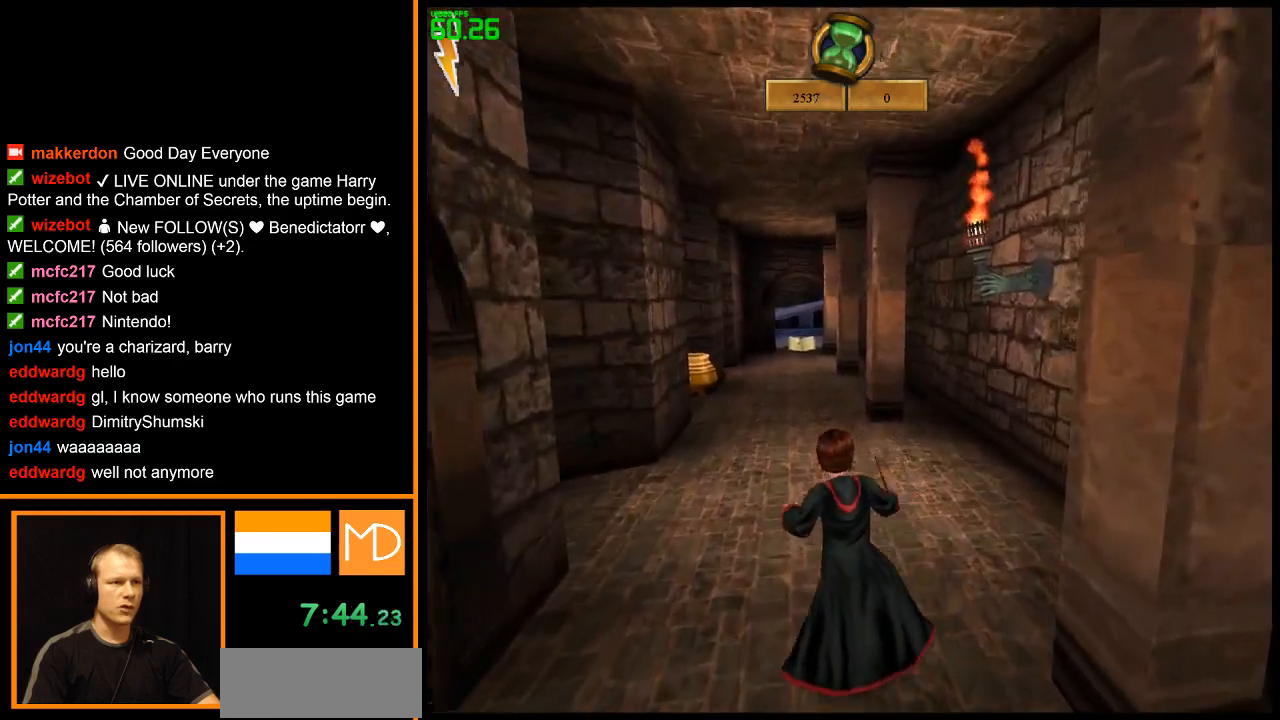
{"keys": ["w"], "mouse": ["right"], "events": [[333, "a", "down"], [434, "a", "up"]]}
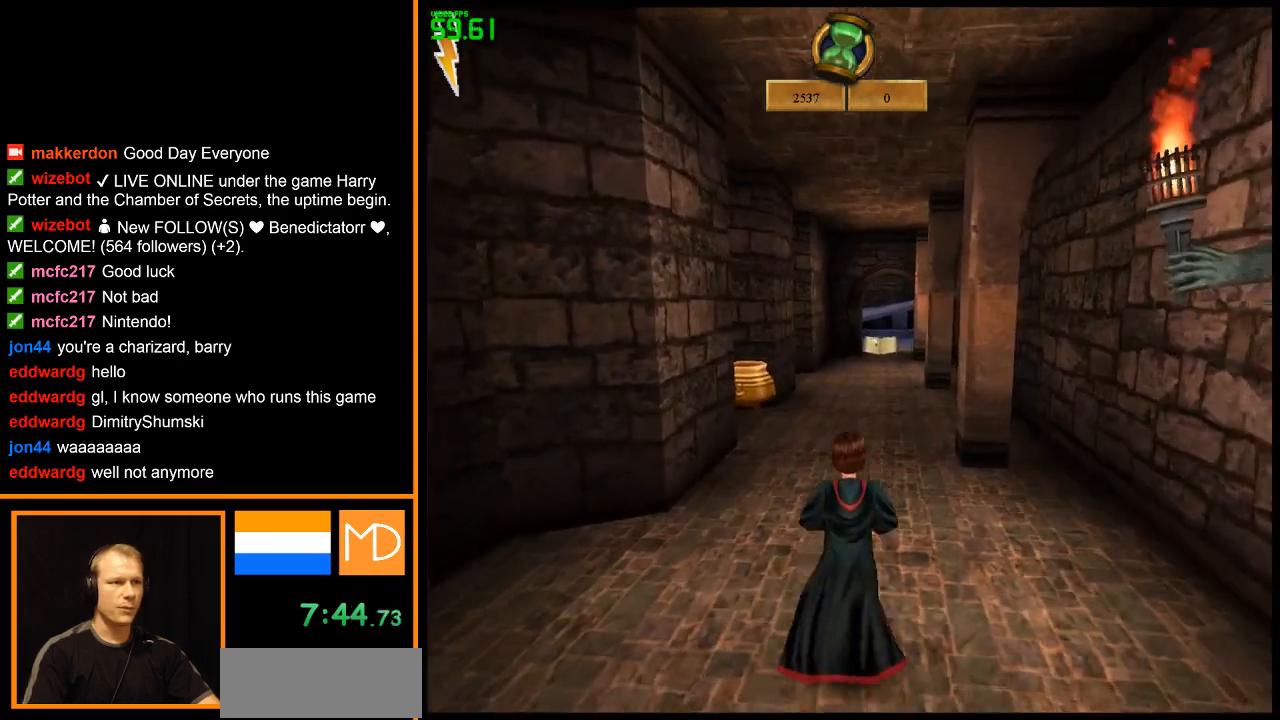
{"keys": ["w"], "mouse": ["right"], "events": [[301, "d", "down"], [351, "d", "up"]]}
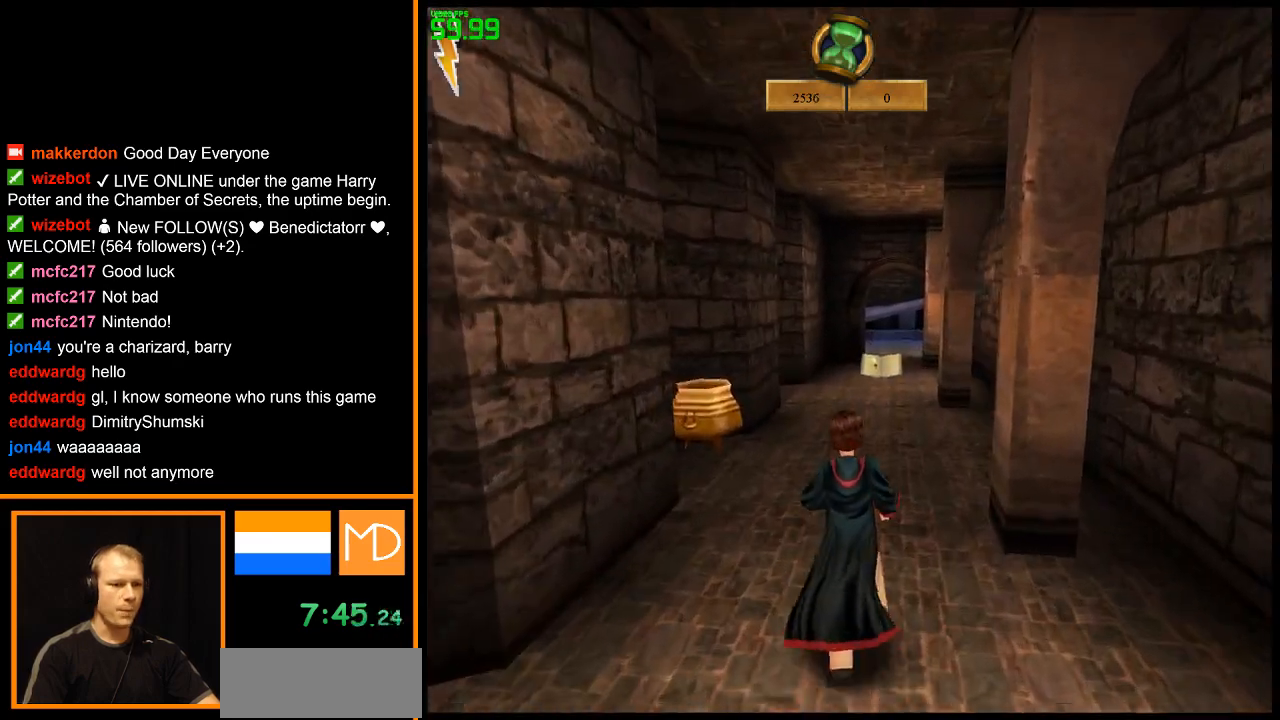
{"keys": ["w"], "mouse": ["right"], "events": []}
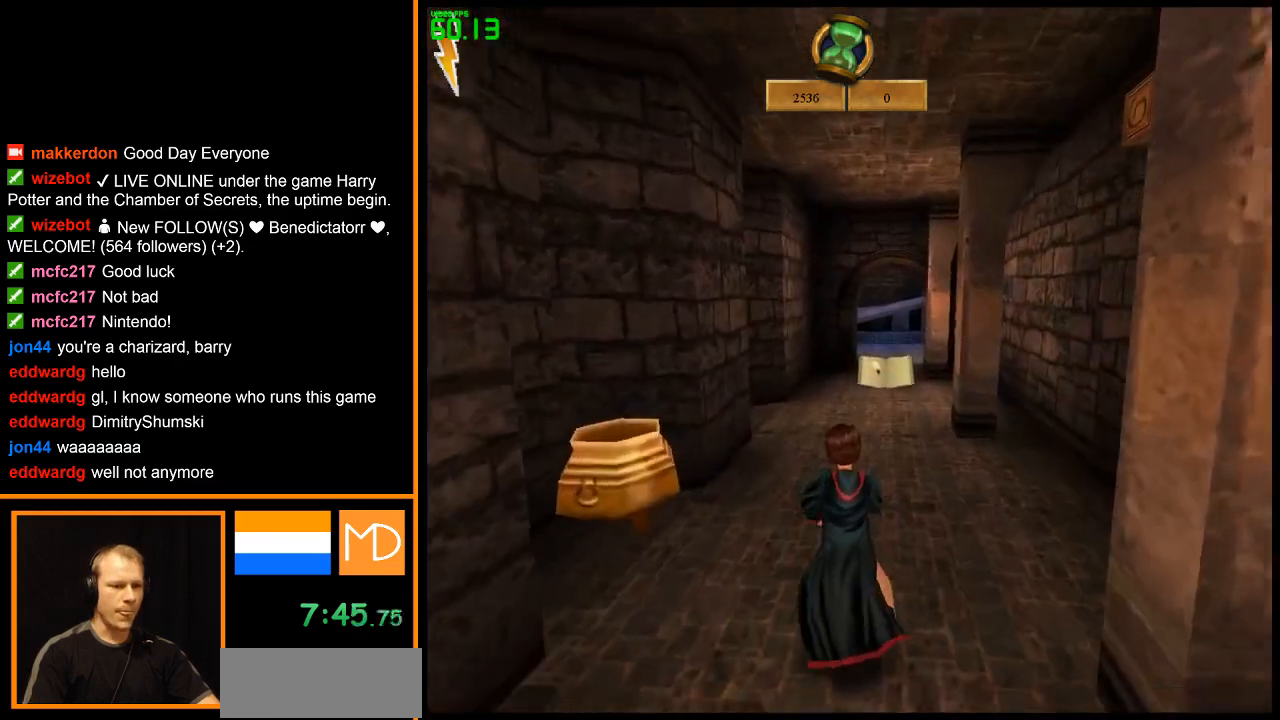
{"keys": ["d", "w"], "mouse": ["right"], "events": [[434, "d", "down"]]}
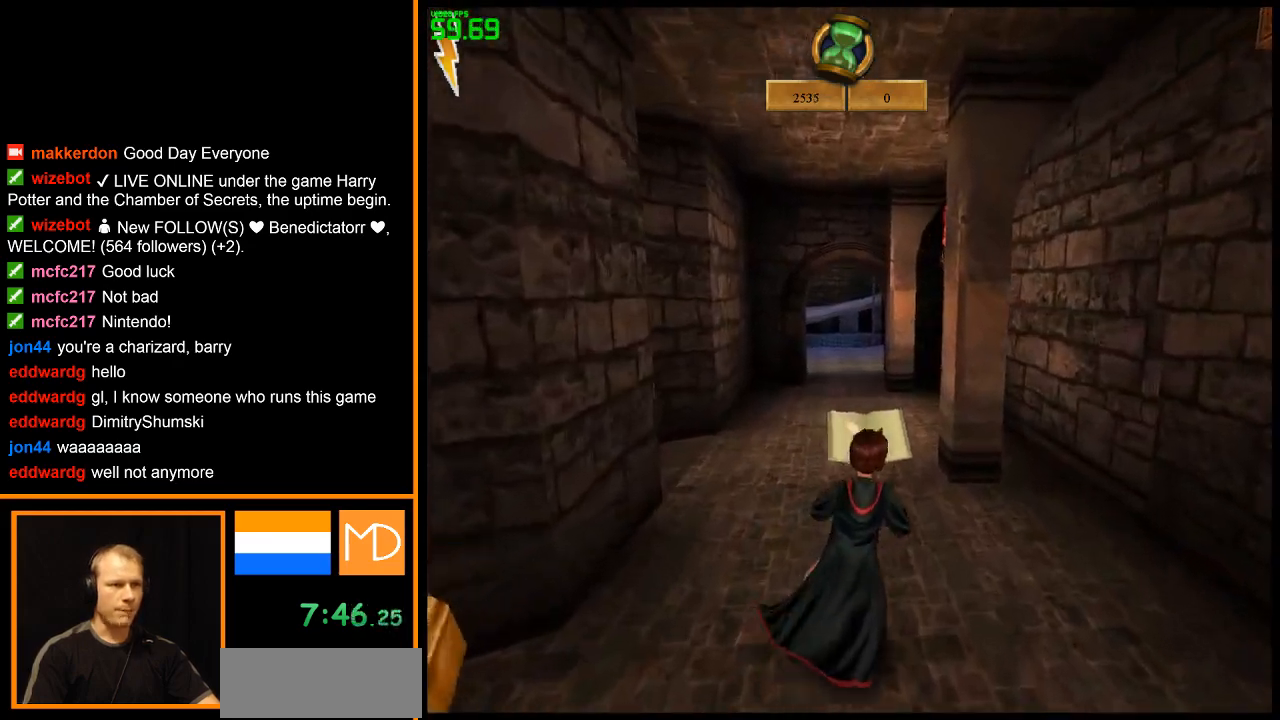
{"keys": ["w"], "mouse": ["right"], "events": [[33, "d", "up"]]}
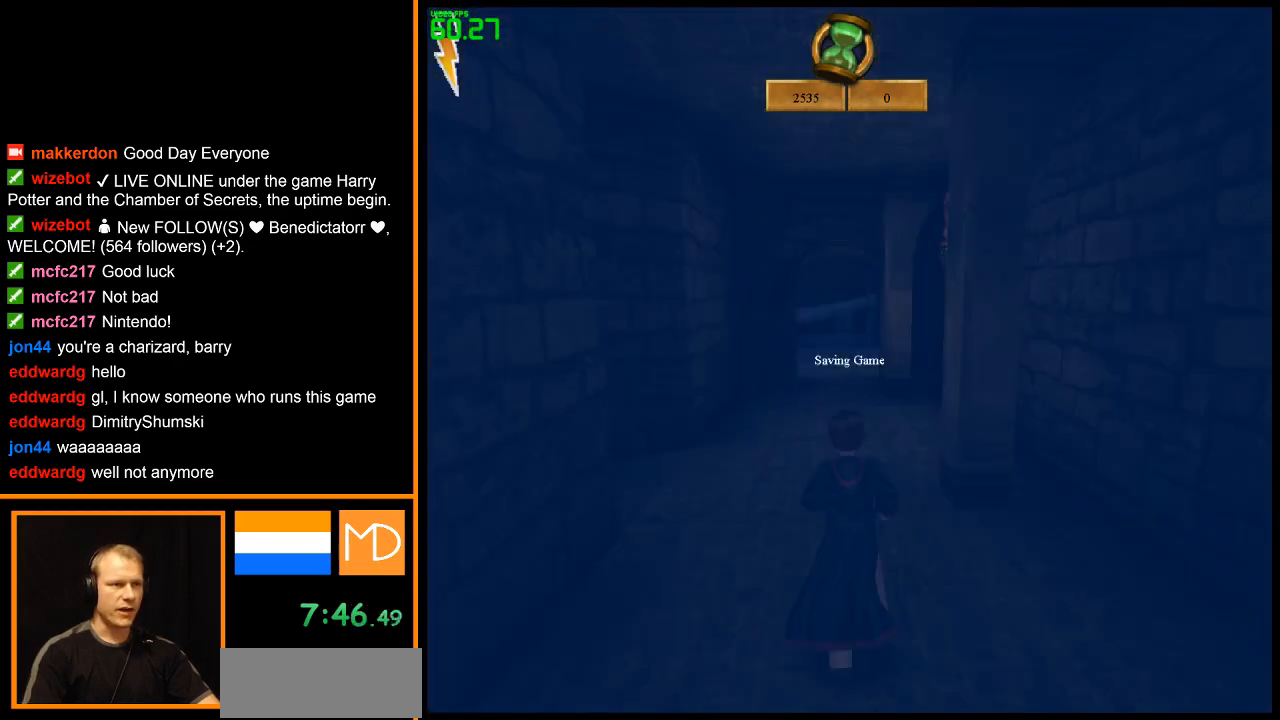
{"keys": ["w"], "mouse": ["right"], "events": []}
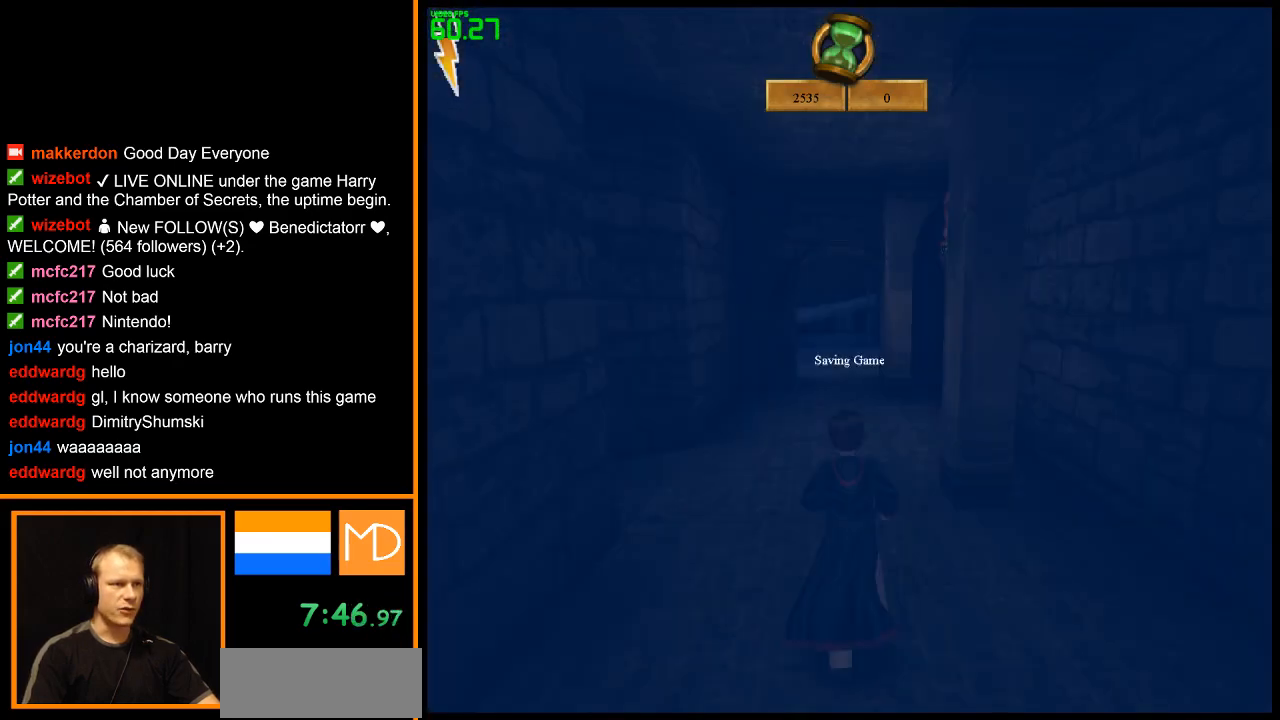
{"keys": ["w"], "mouse": ["right"], "events": []}
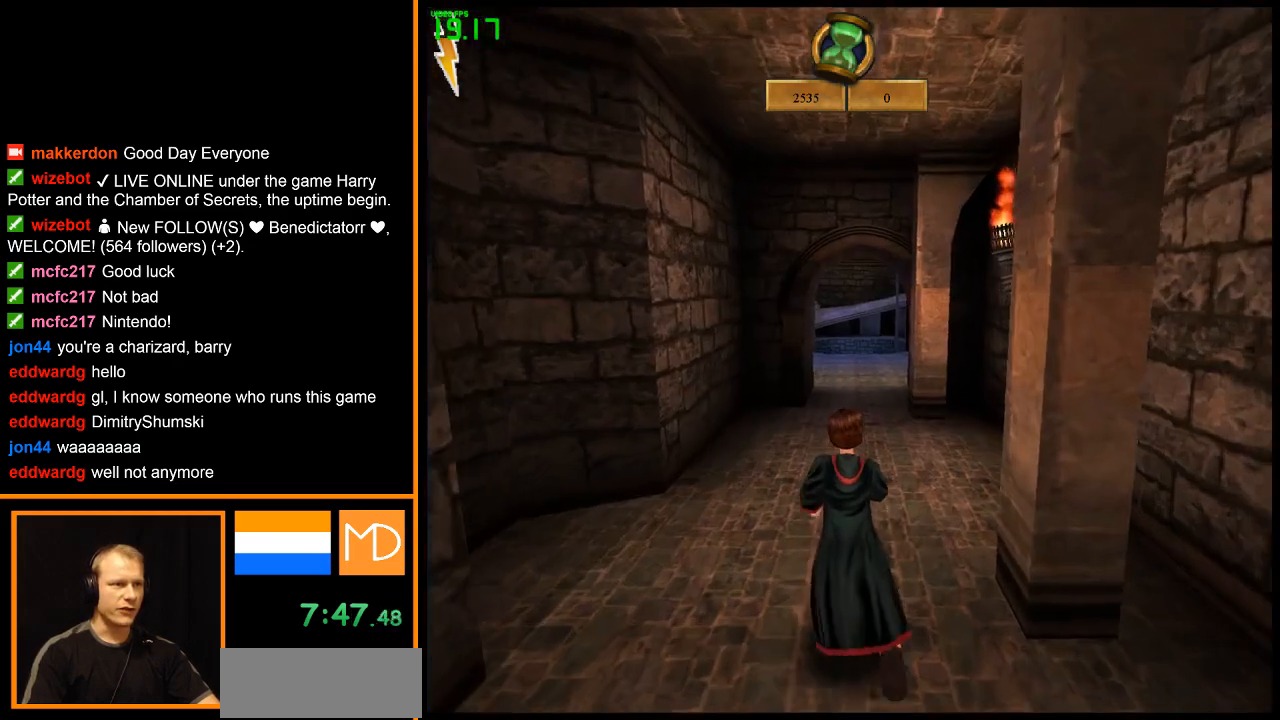
{"keys": ["w"], "mouse": ["right"], "events": []}
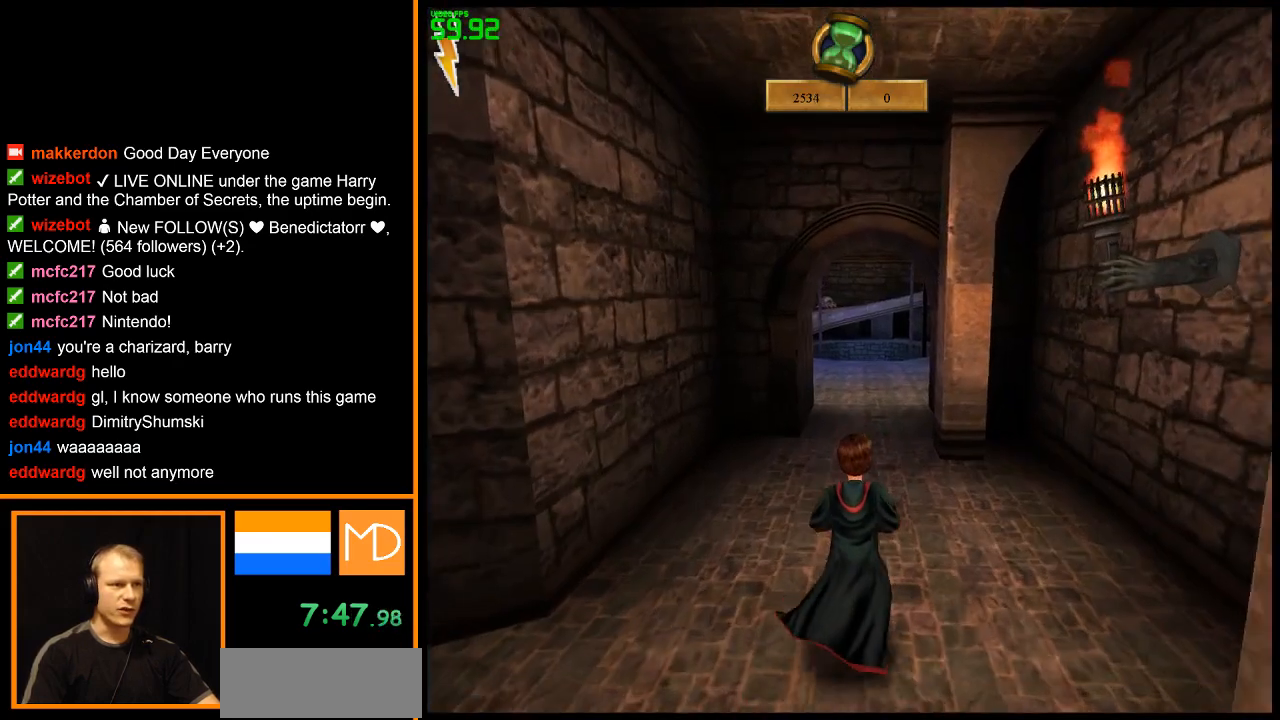
{"keys": ["w"], "mouse": ["right"], "events": []}
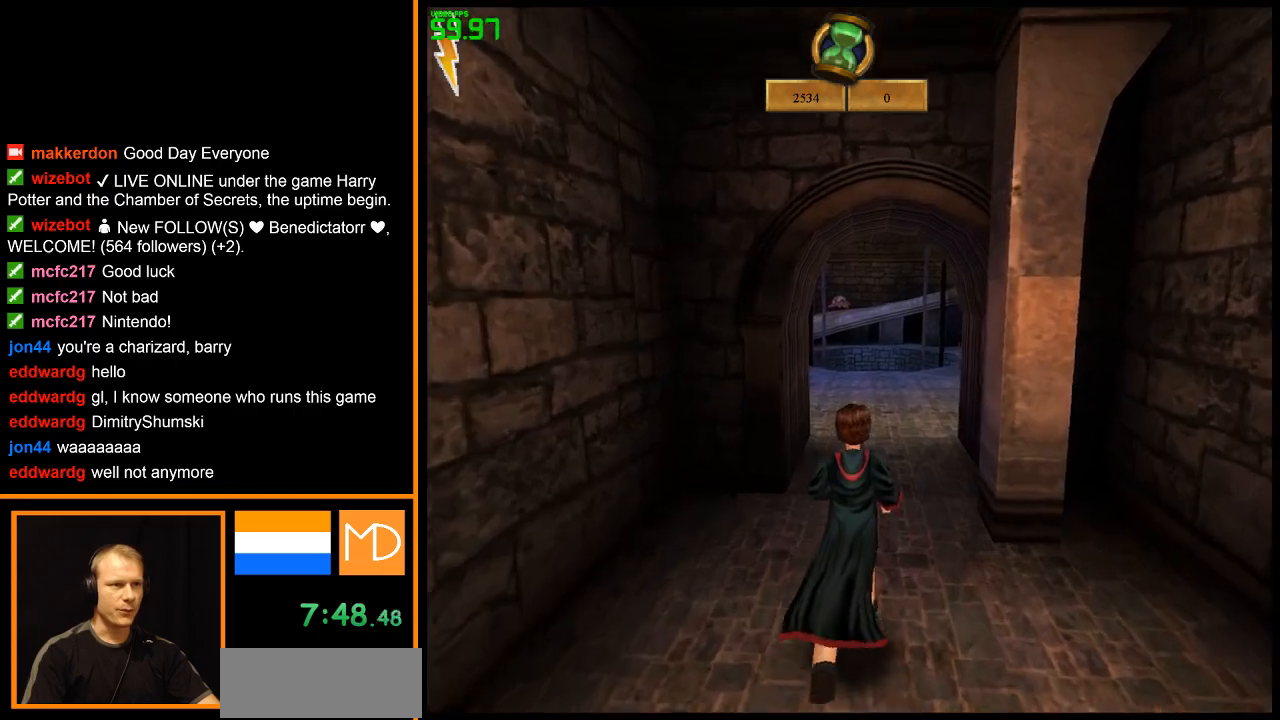
{"keys": ["w"], "mouse": ["right"], "events": []}
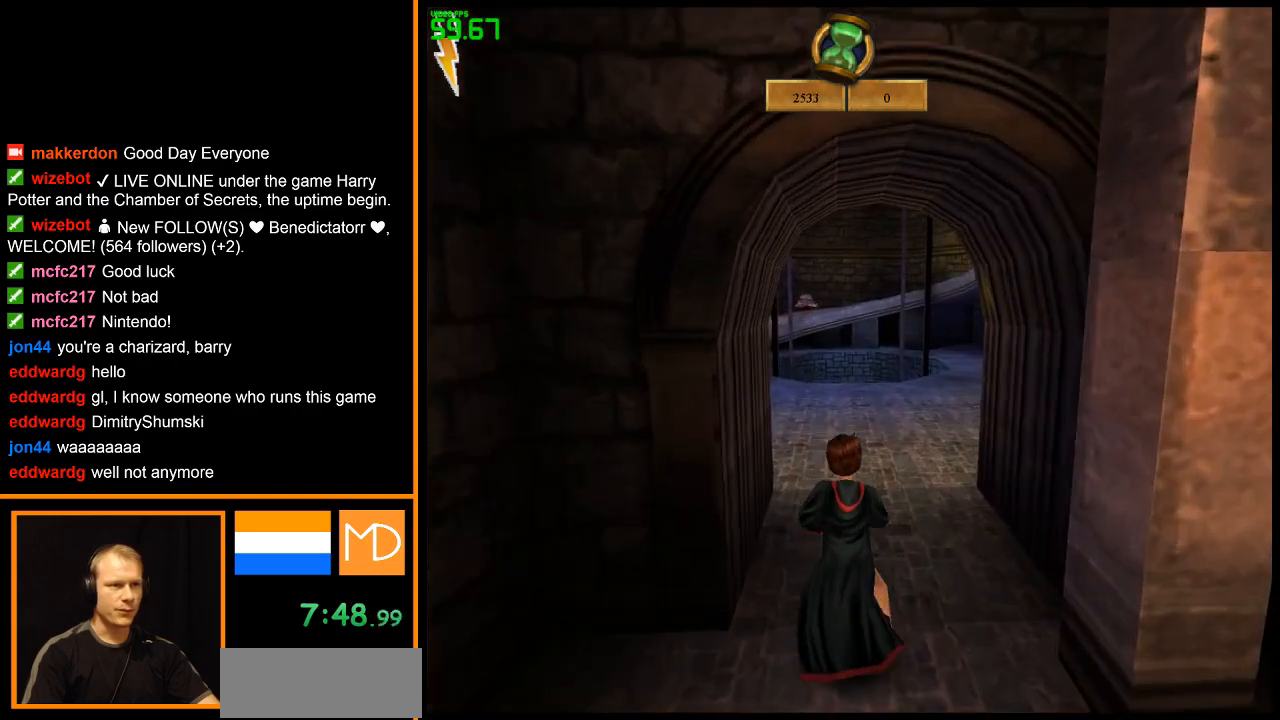
{"keys": ["w"], "mouse": ["right"], "events": []}
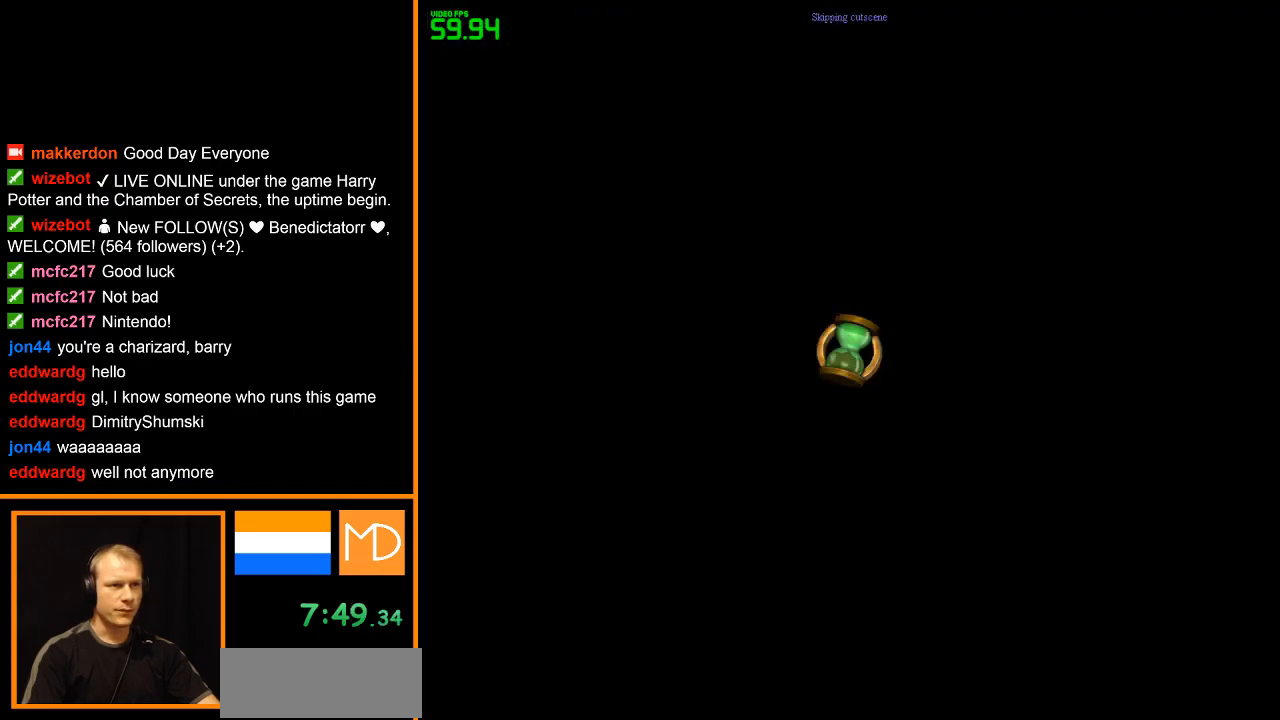
{"keys": ["w"], "mouse": ["right"], "events": []}
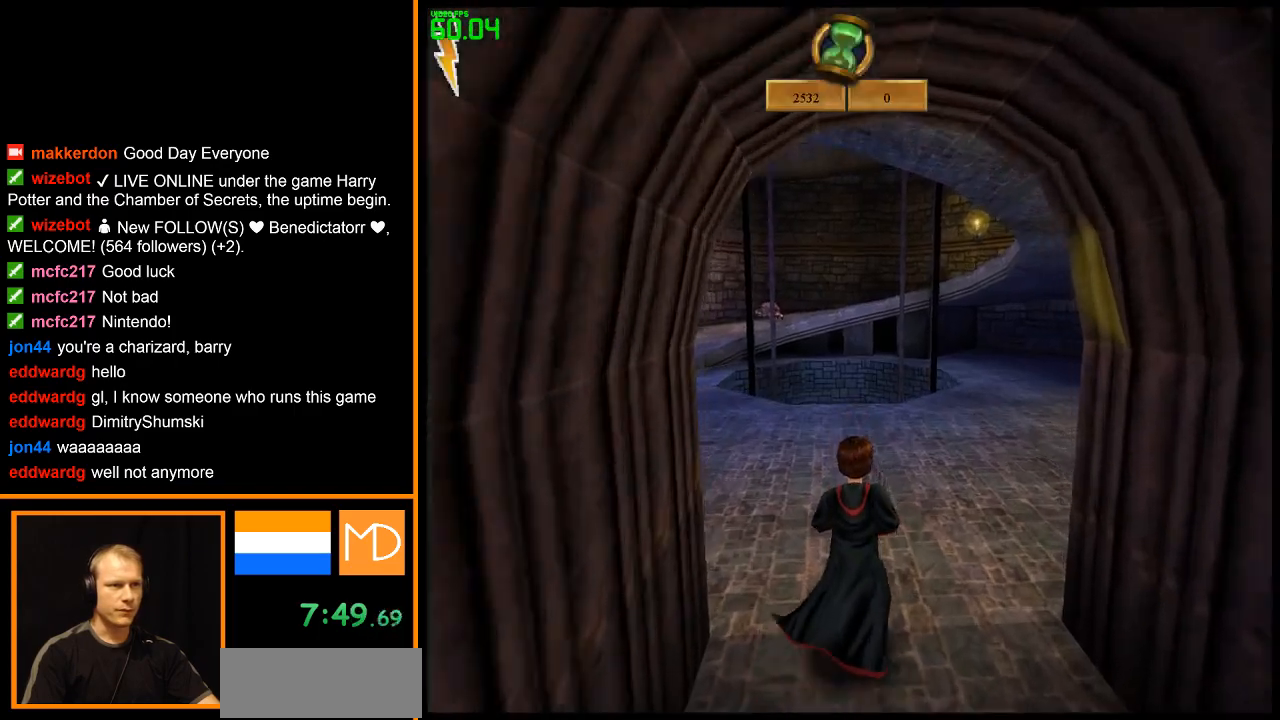
{"keys": ["w"], "mouse": ["right"], "events": []}
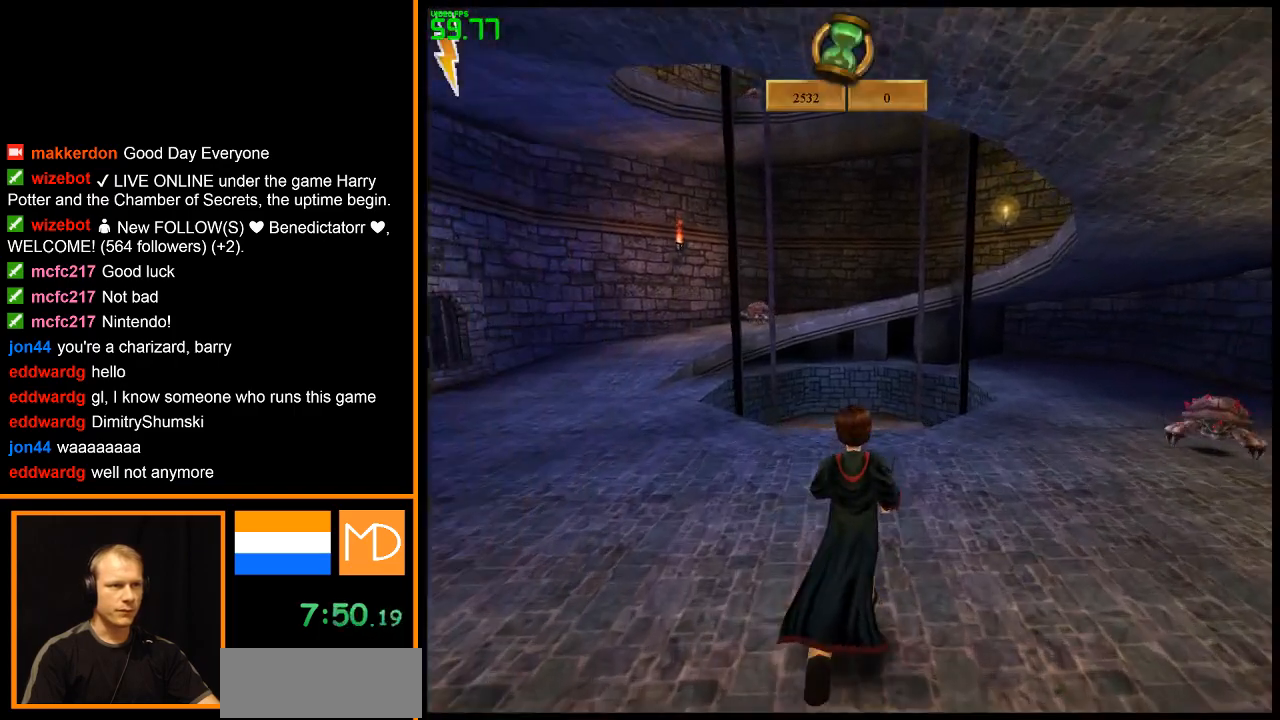
{"keys": ["w"], "mouse": ["right"], "events": []}
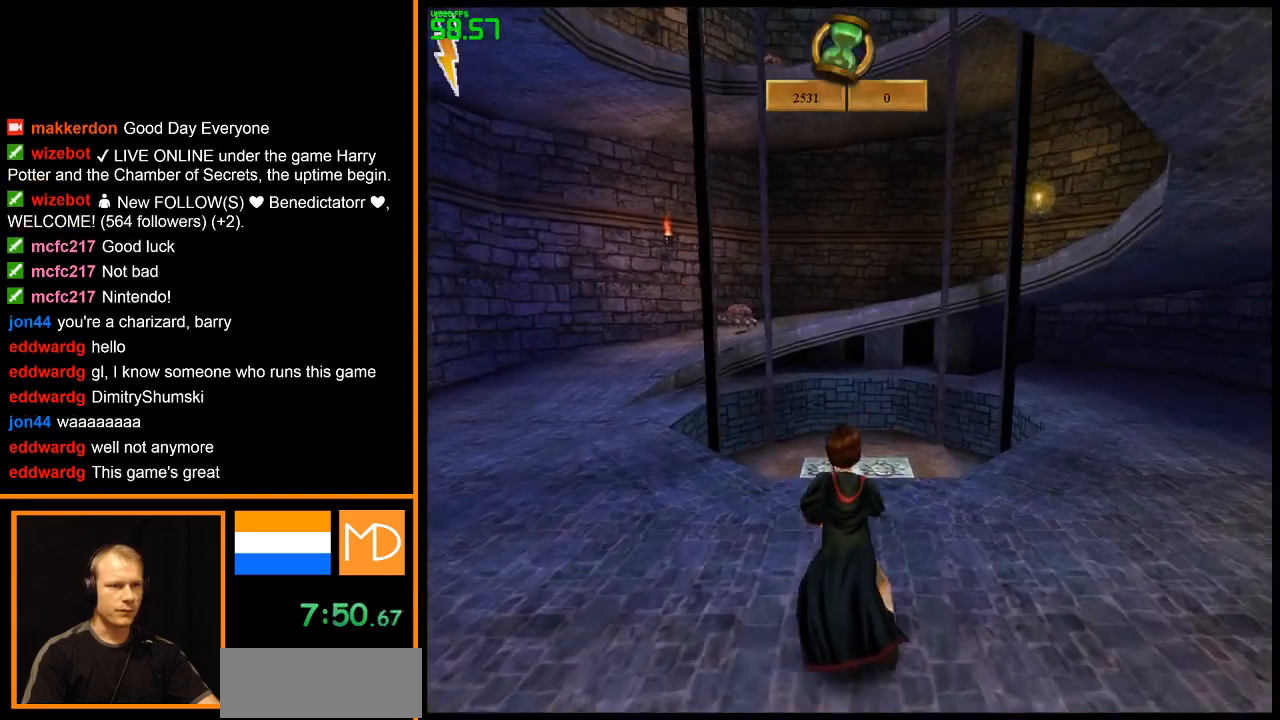
{"keys": ["w"], "mouse": ["right"], "events": []}